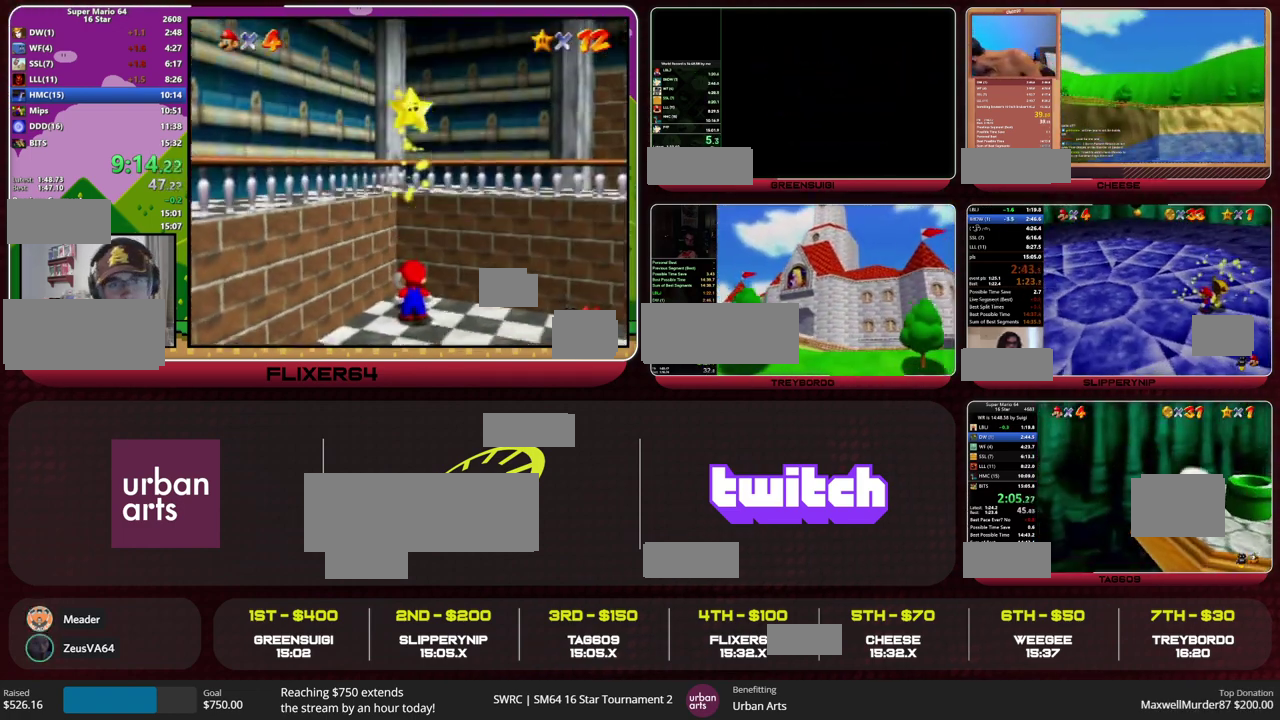
Gameplay with a controller (PlayStation layout); each line is a JSON object with the inputs held at the frame after it. "events" lists button and stick changes between this image and that frame as [ms after this image, input, new state], when the widget could be followed in between. This overlay highlights the sticks when they move; stick clicks (L3) are not distinguishable. Not read: HOME L3 R3.
{"buttons": [], "left_stick": "center", "events": [[167, "left_stick", "center"]]}
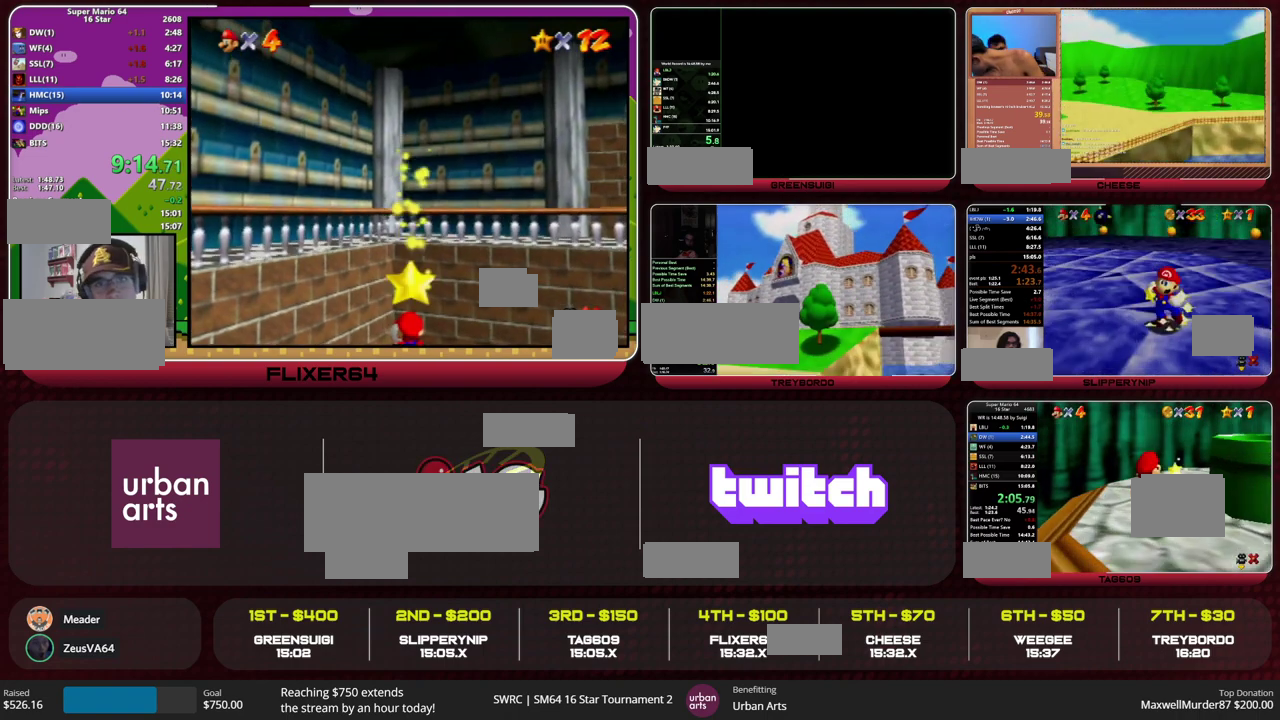
{"buttons": [], "left_stick": "center", "events": []}
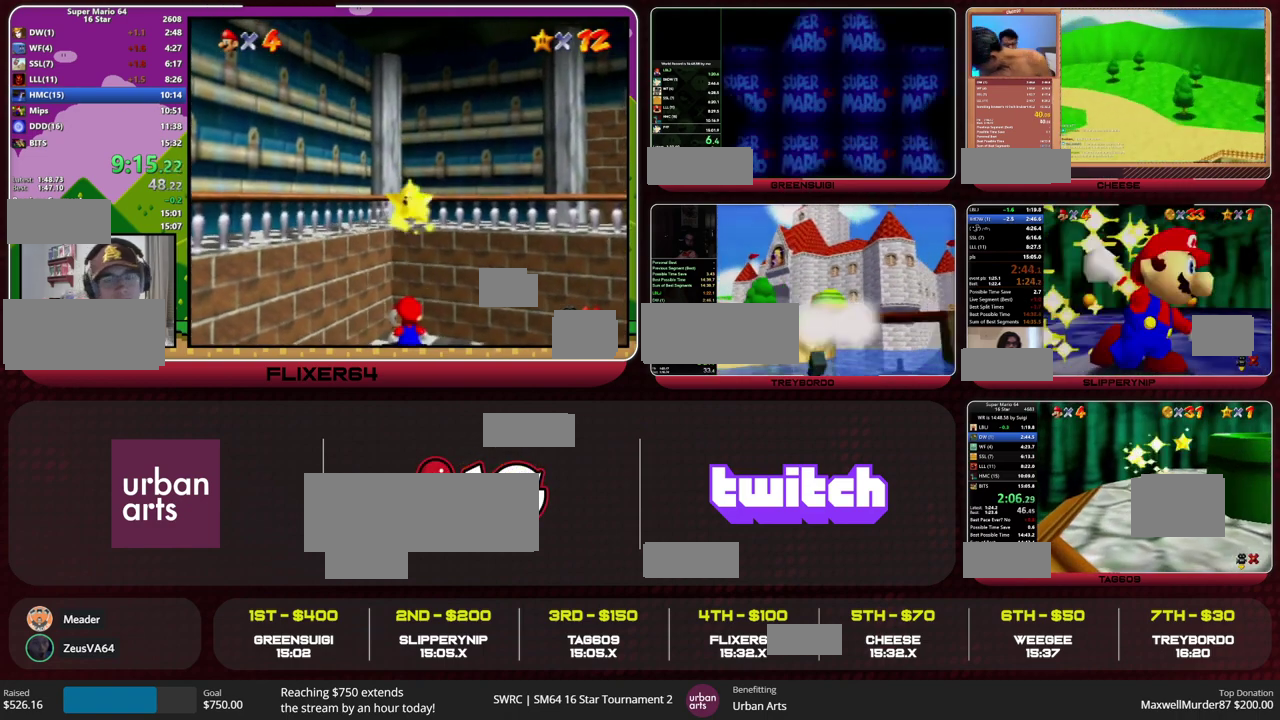
{"buttons": [], "left_stick": "up-right", "events": [[500, "left_stick", "up-right"]]}
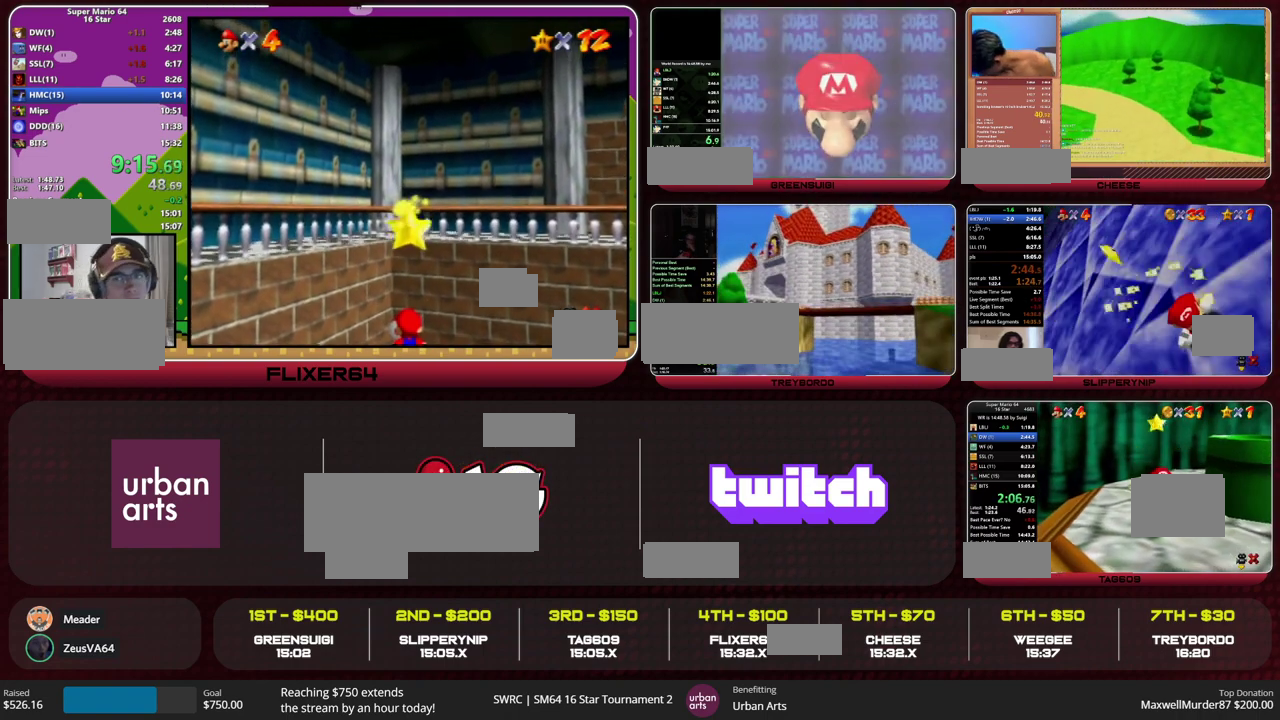
{"buttons": [], "left_stick": "right", "events": [[367, "left_stick", "right"]]}
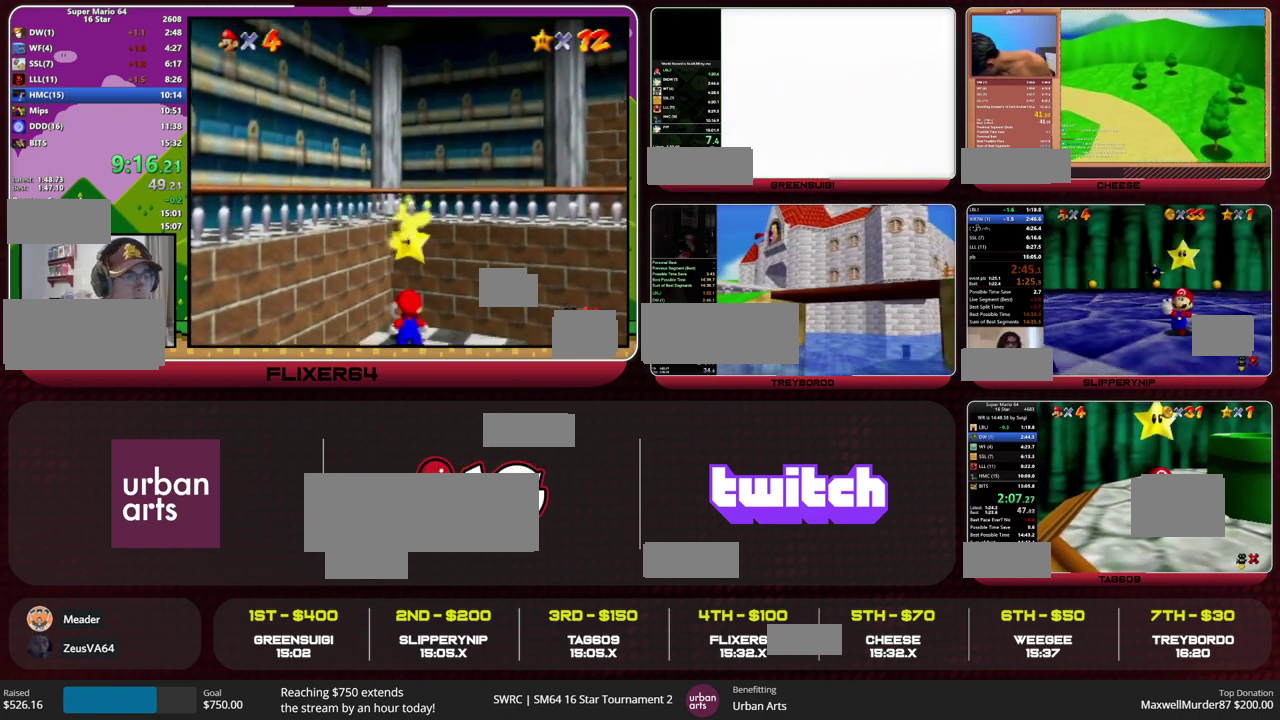
{"buttons": [], "left_stick": "right", "events": []}
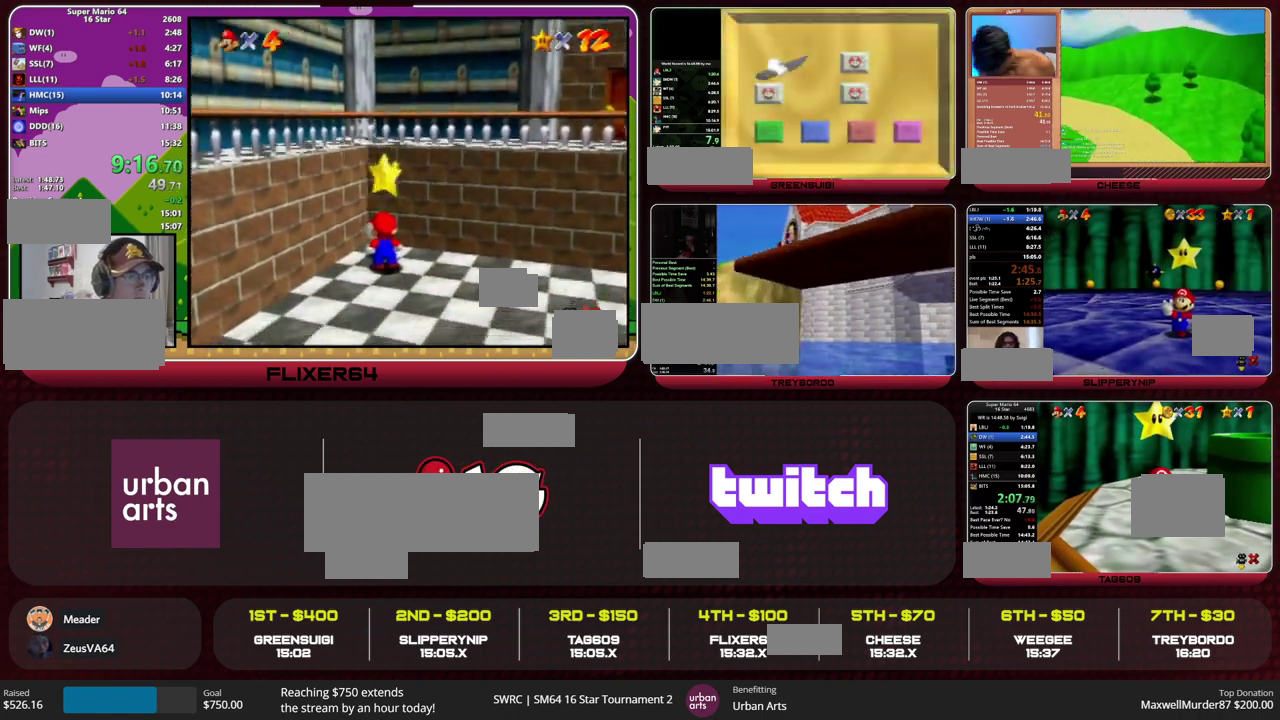
{"buttons": ["R2"], "left_stick": "down"}
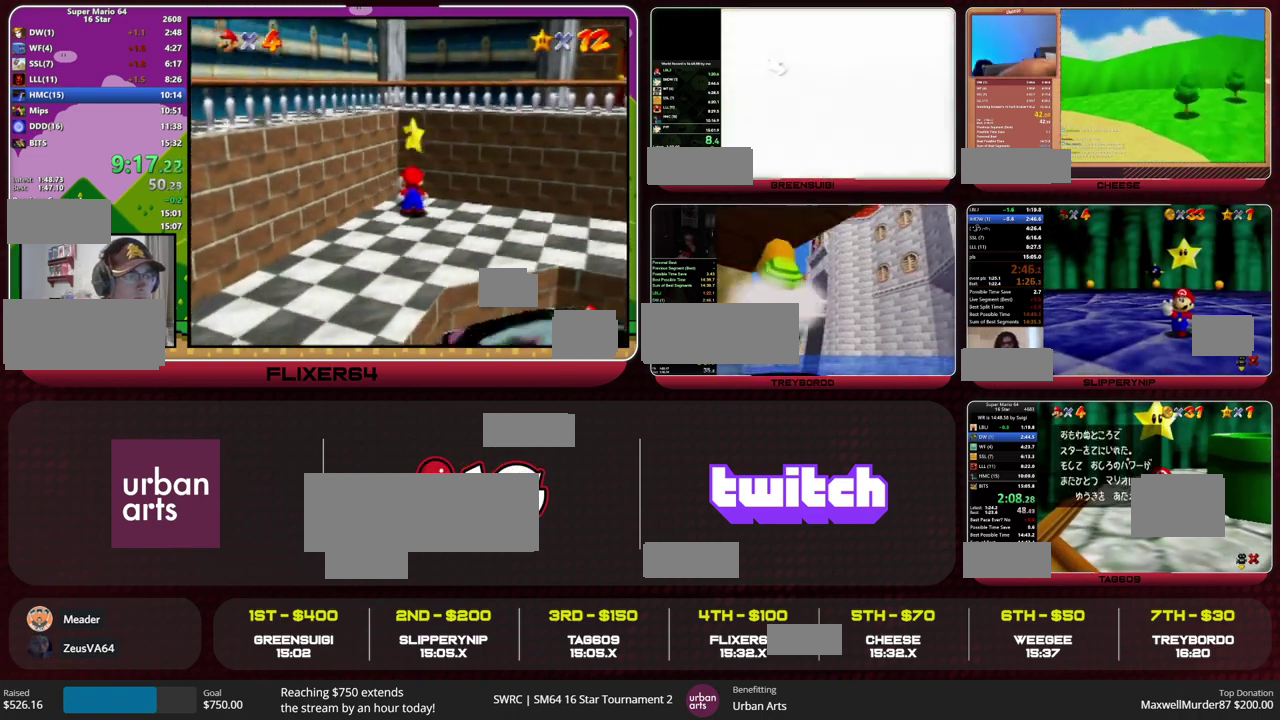
{"buttons": [], "left_stick": "right"}
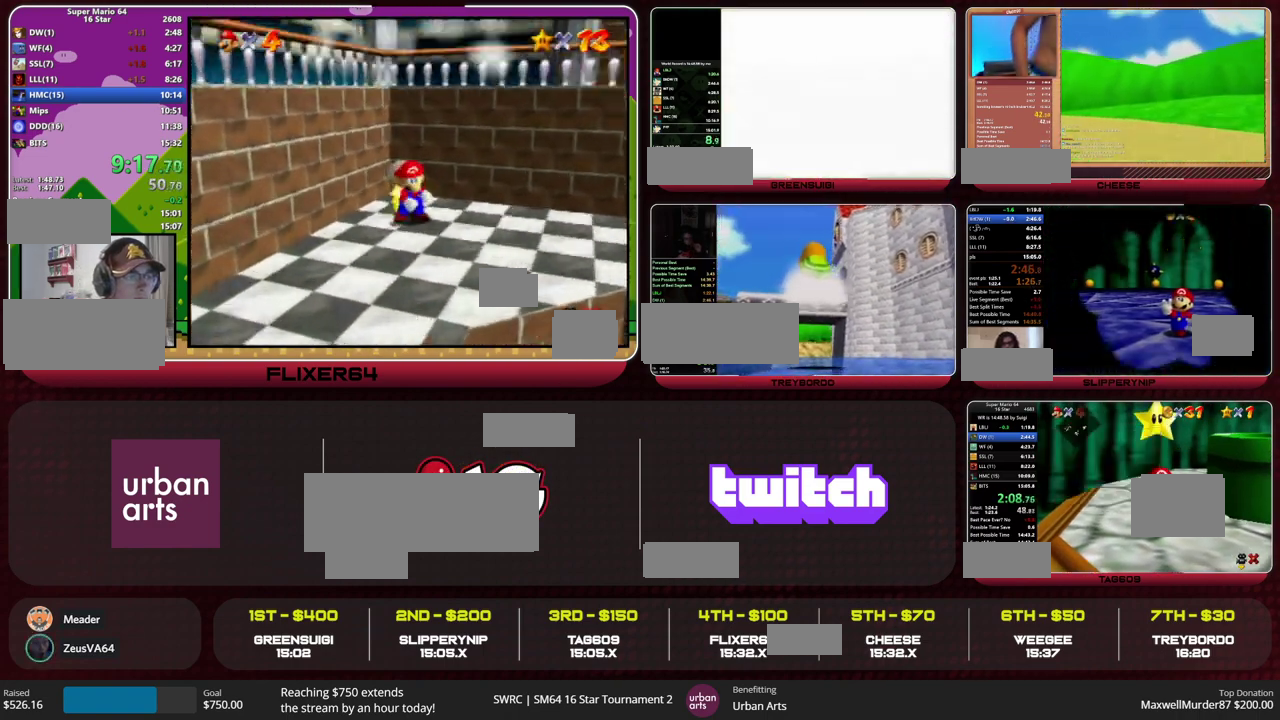
{"buttons": [], "left_stick": "right", "events": []}
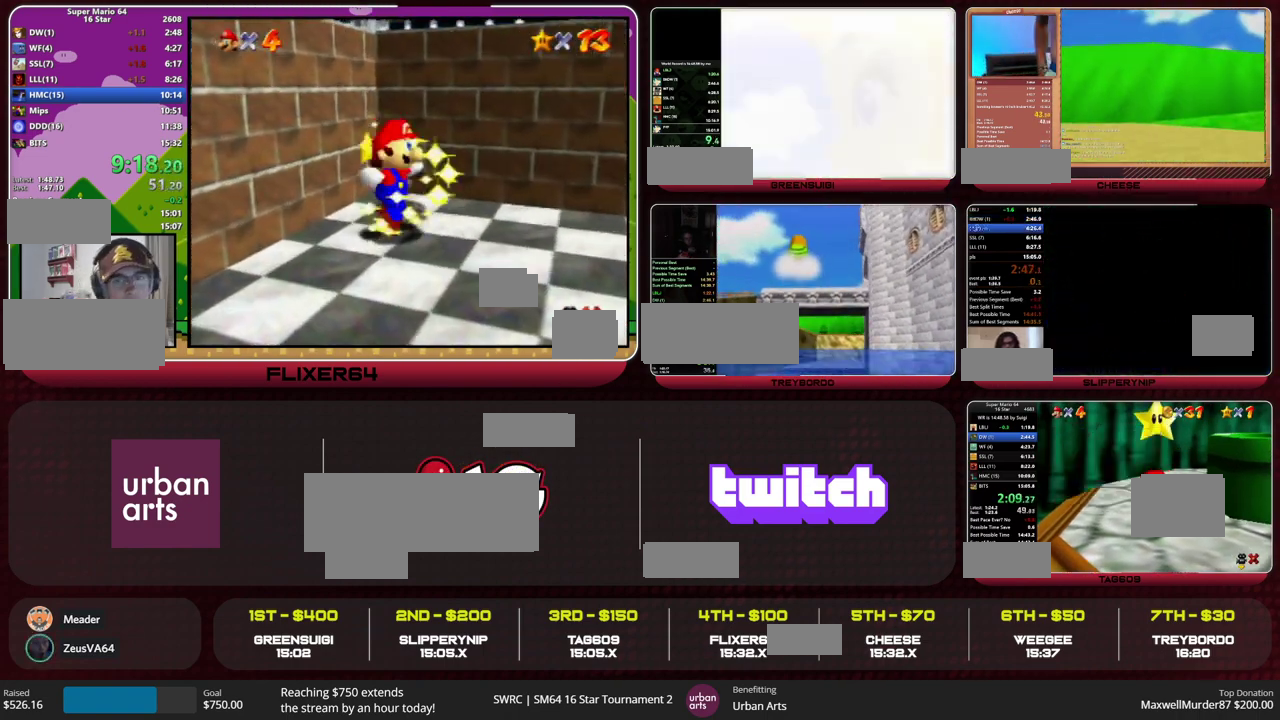
{"buttons": [], "left_stick": "right", "events": []}
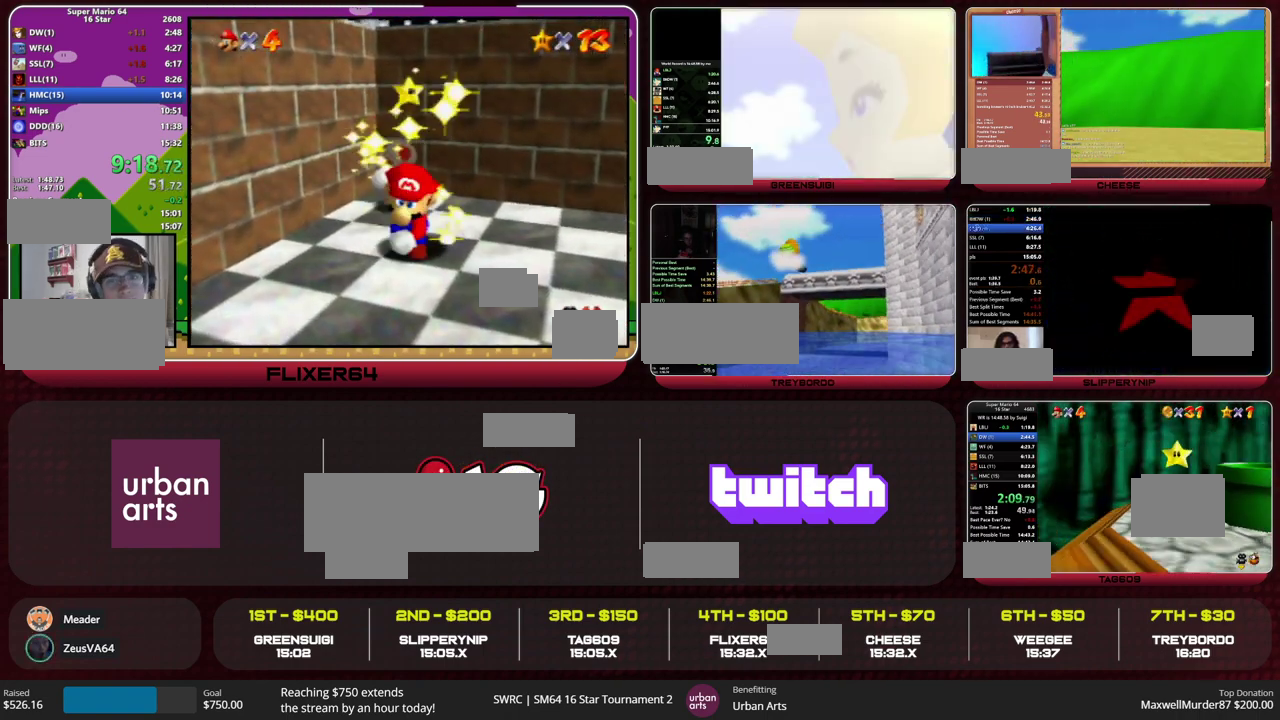
{"buttons": [], "left_stick": "right", "events": [[400, "R2", "down"], [500, "R2", "up"]]}
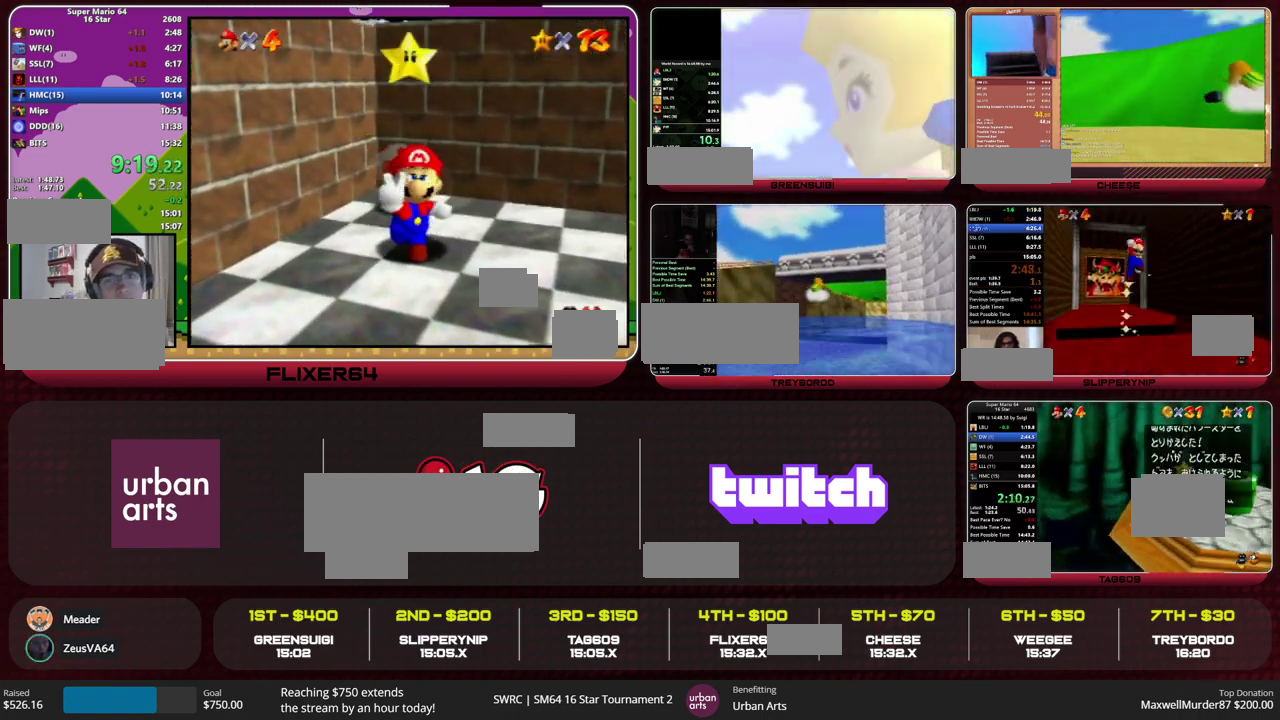
{"buttons": [], "left_stick": "right", "events": [[300, "R2", "down"], [400, "R2", "up"]]}
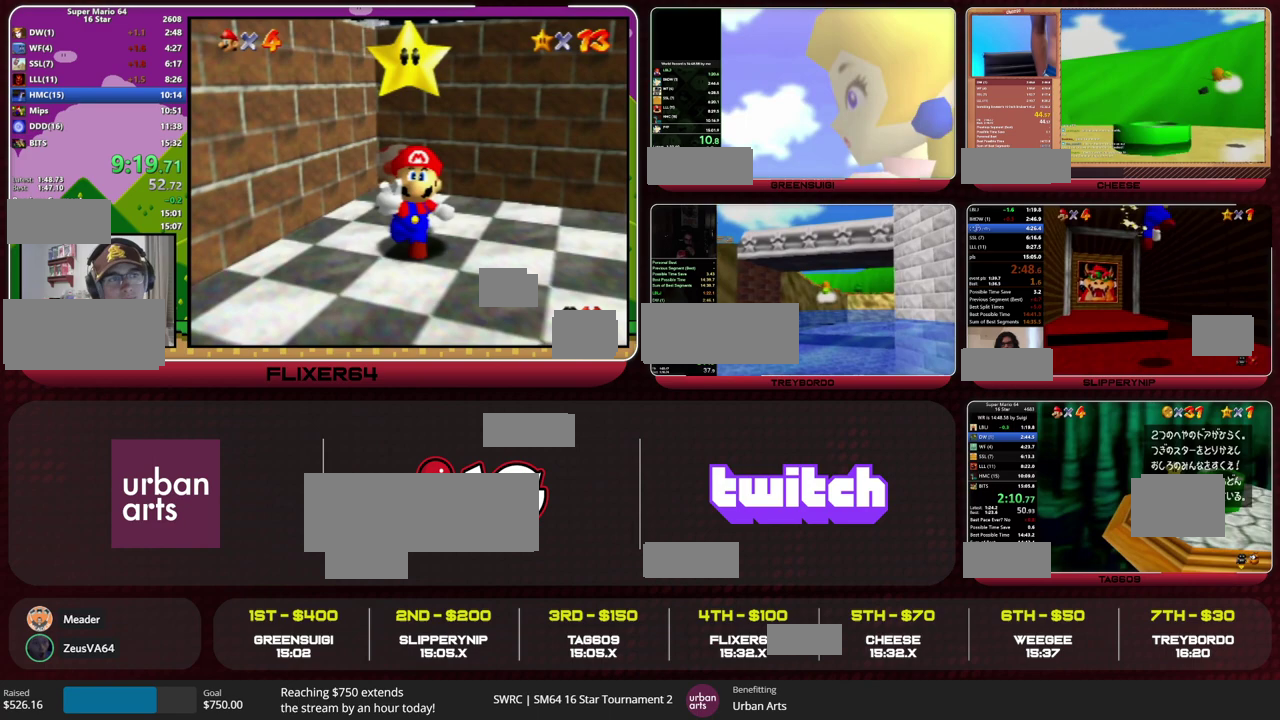
{"buttons": [], "left_stick": "right", "events": [[200, "R2", "down"], [300, "R2", "up"]]}
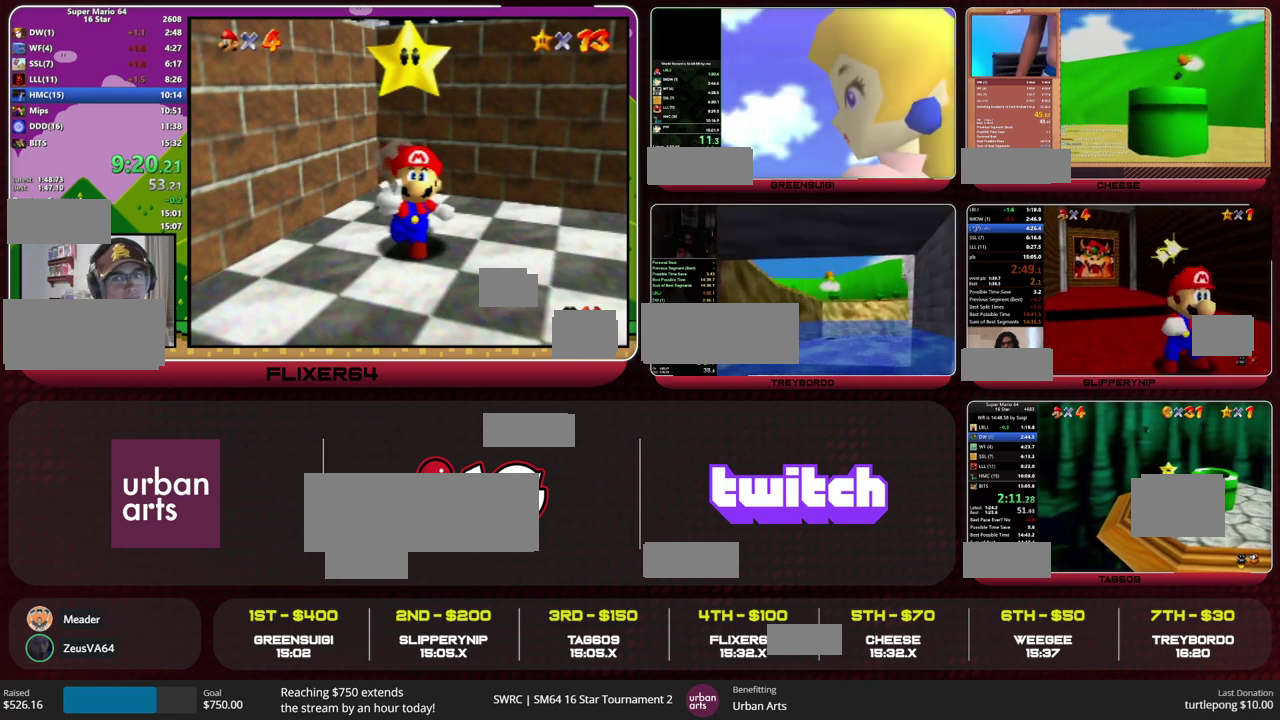
{"buttons": [], "left_stick": "right", "events": []}
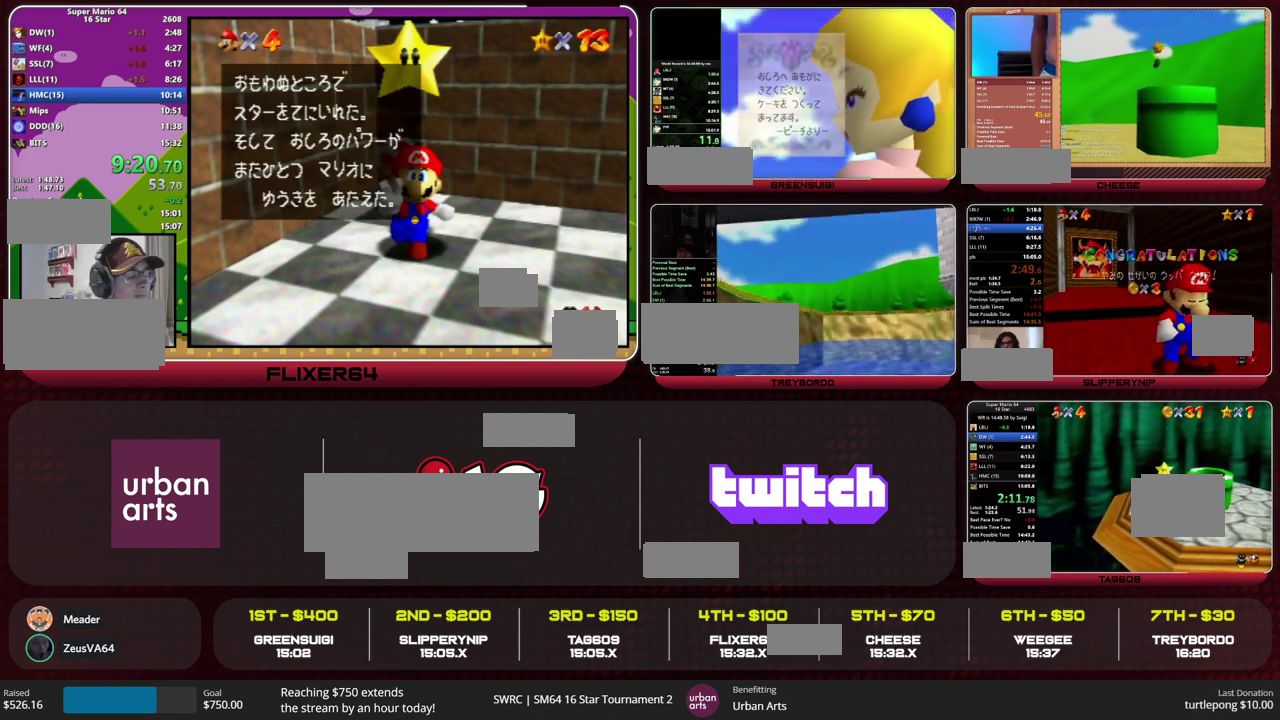
{"buttons": [], "left_stick": "up-right", "events": [[333, "left_stick", "up-right"]]}
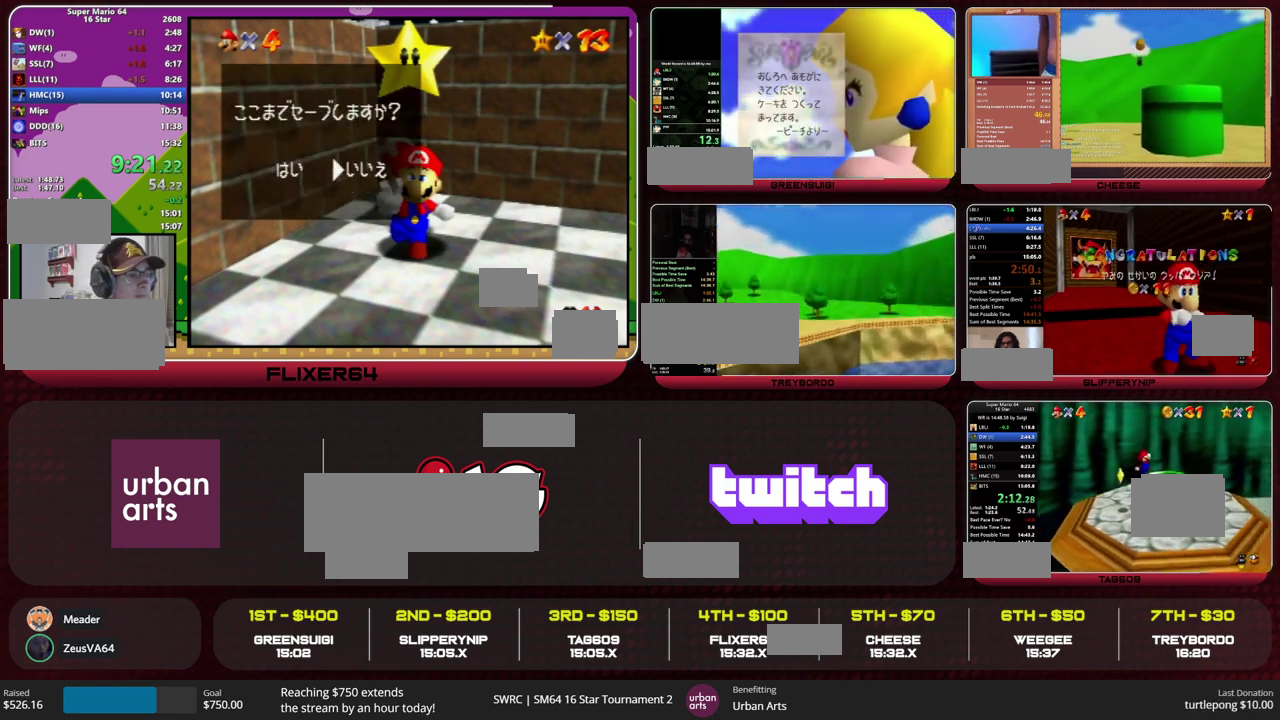
{"buttons": [], "left_stick": "center", "events": [[67, "left_stick", "up-left"], [167, "left_stick", "left"], [500, "left_stick", "center"]]}
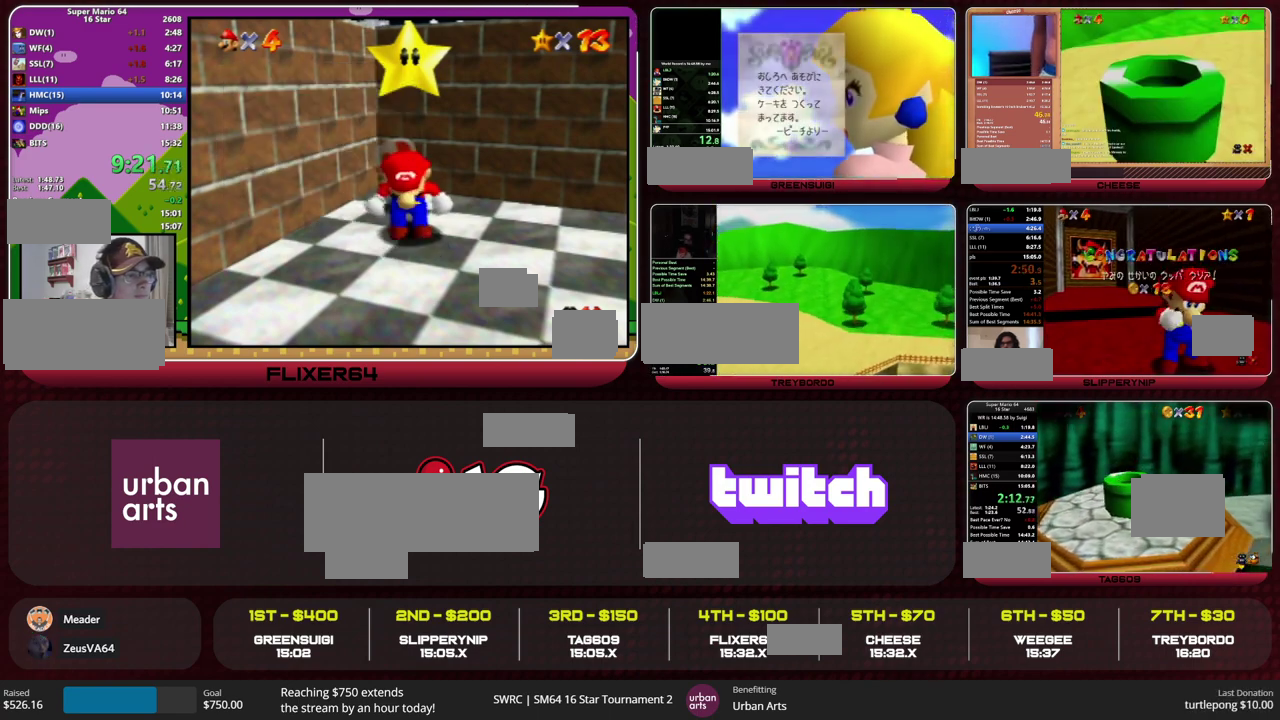
{"buttons": [], "left_stick": "center", "events": []}
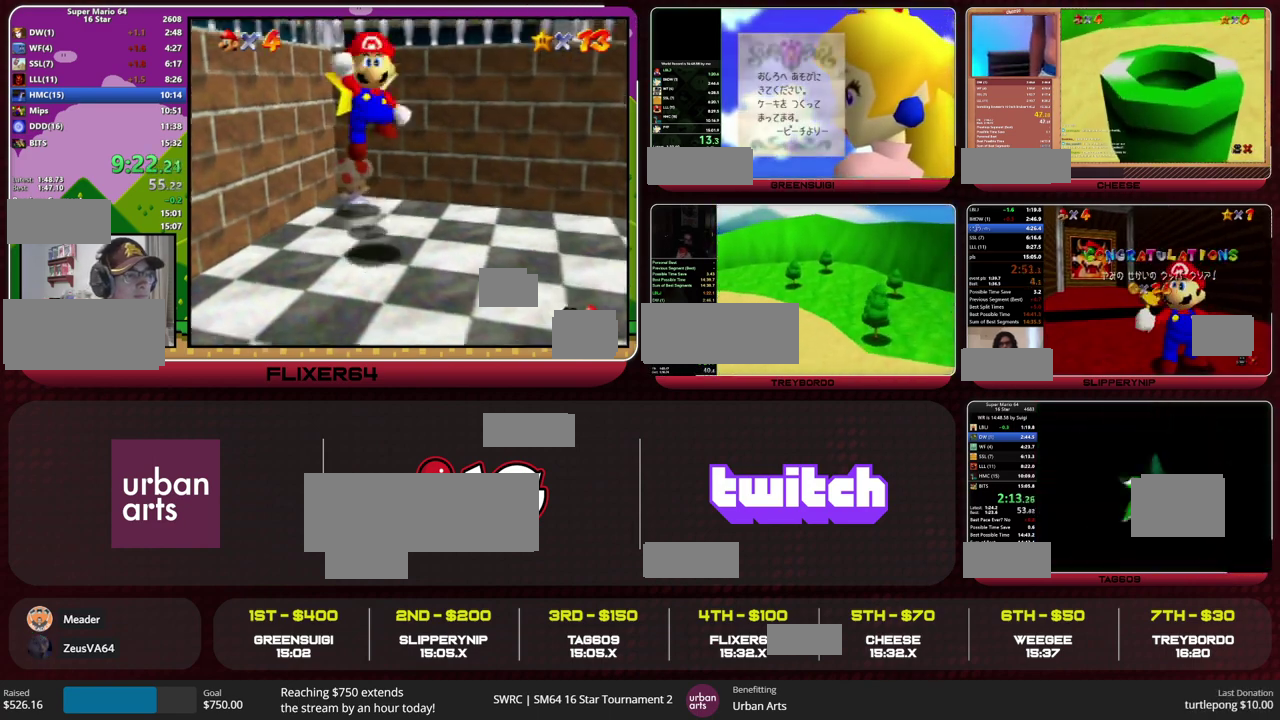
{"buttons": [], "left_stick": "center", "events": []}
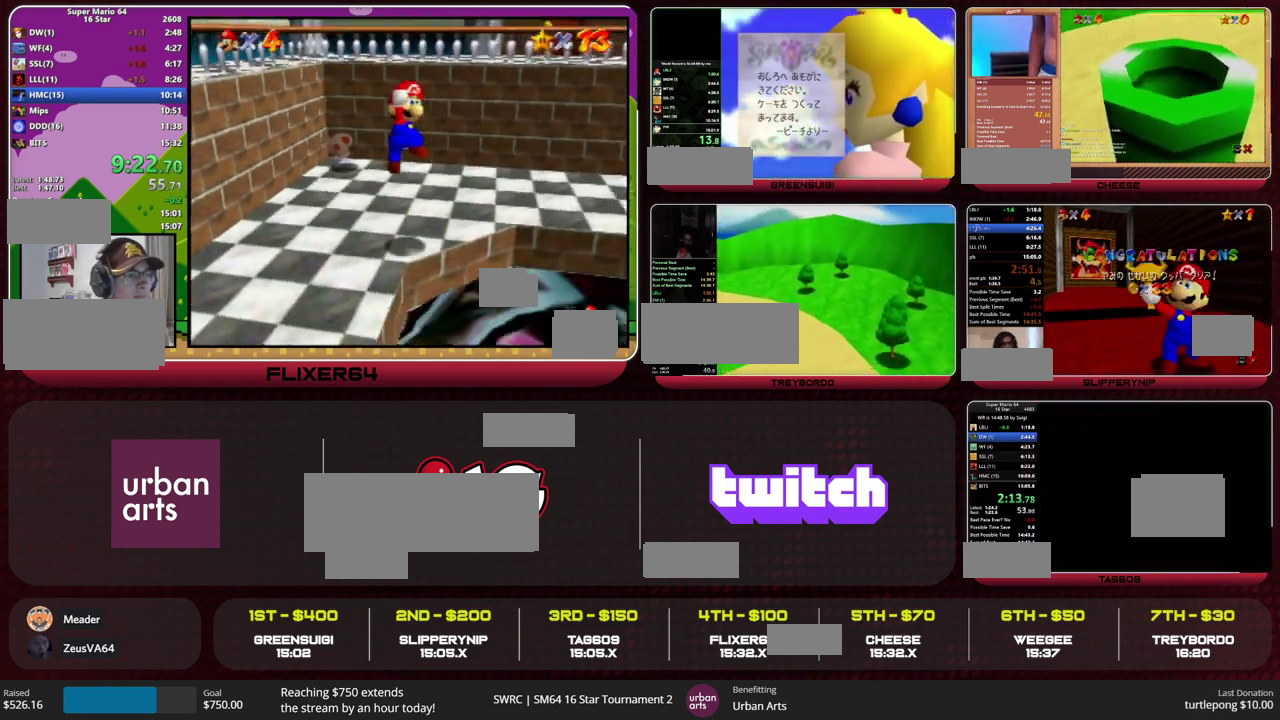
{"buttons": [], "left_stick": "center", "events": []}